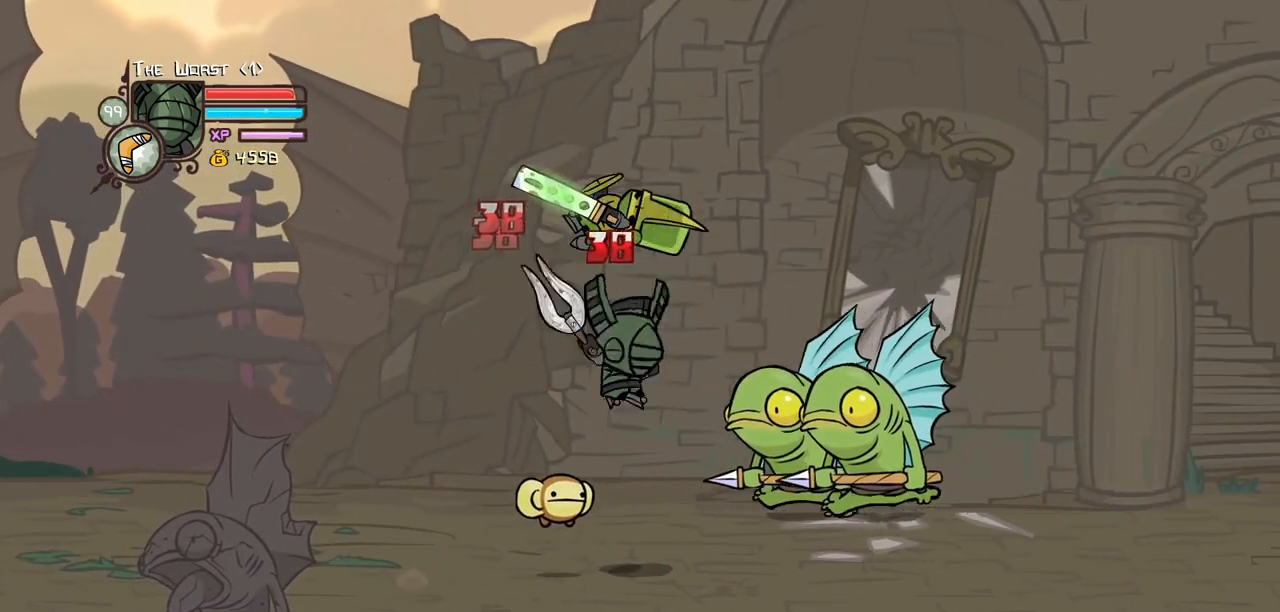
Gameplay with keyboard; each line is a JSON object with the keys held at the frame after it. "events" lists presses ("down") and releases ("up") of "block", "down", "heavy", "item", "iteml", "itemr", "jump", "left", "light", "magic", "right" and "up" between this image and that frame as [ms after this image, input, new state], when the widget could be followed in between. No other keys are recorded. Mouse input is not recorded. Key names are as the overlay labels them; some are game actions (e.g. jump) rather than physical keys.
{"keys": ["light", "right"], "events": [[84, "heavy", "up"], [134, "heavy", "down"], [367, "light", "down"], [367, "right", "down"], [400, "heavy", "up"]]}
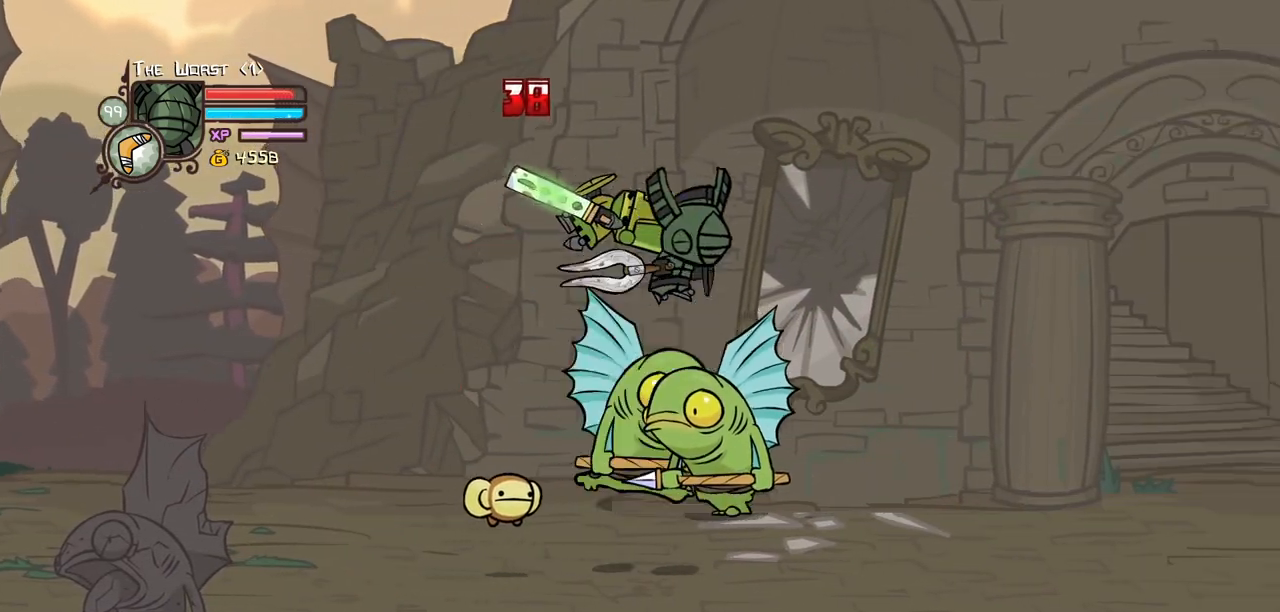
{"keys": ["light"], "events": [[50, "heavy", "down"], [100, "light", "up"], [184, "right", "up"], [234, "light", "down"], [334, "heavy", "up"]]}
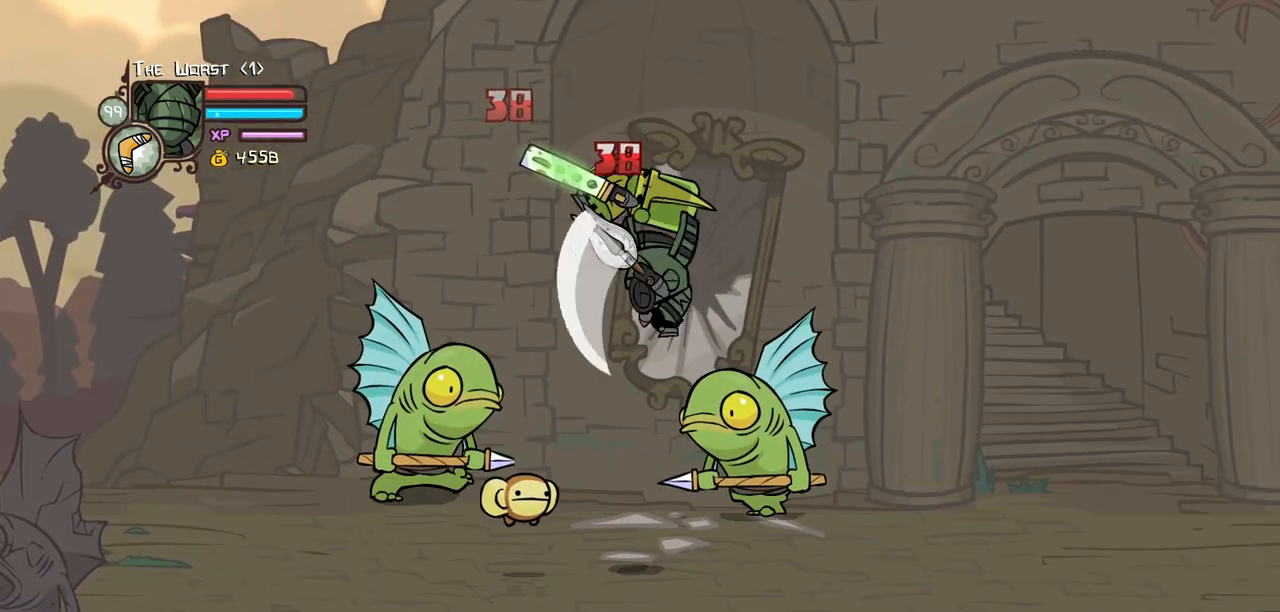
{"keys": [], "events": [[67, "light", "up"], [117, "light", "down"], [200, "heavy", "down"], [200, "right", "down"], [300, "light", "up"], [400, "right", "up"], [484, "heavy", "up"]]}
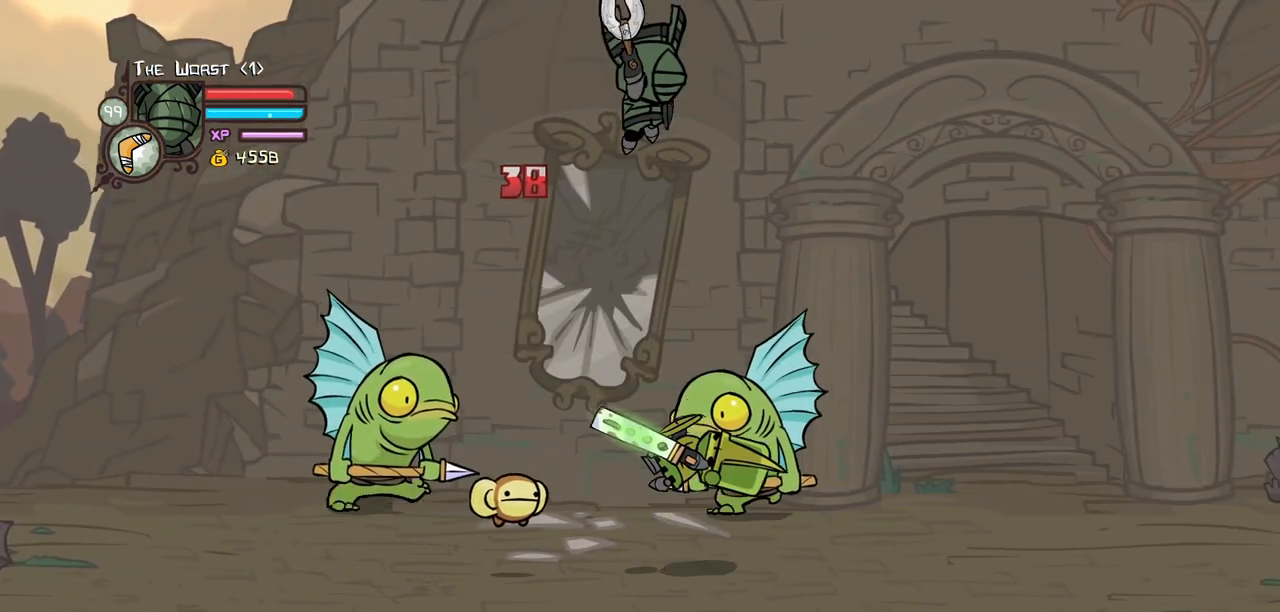
{"keys": ["right"], "events": [[167, "right", "down"]]}
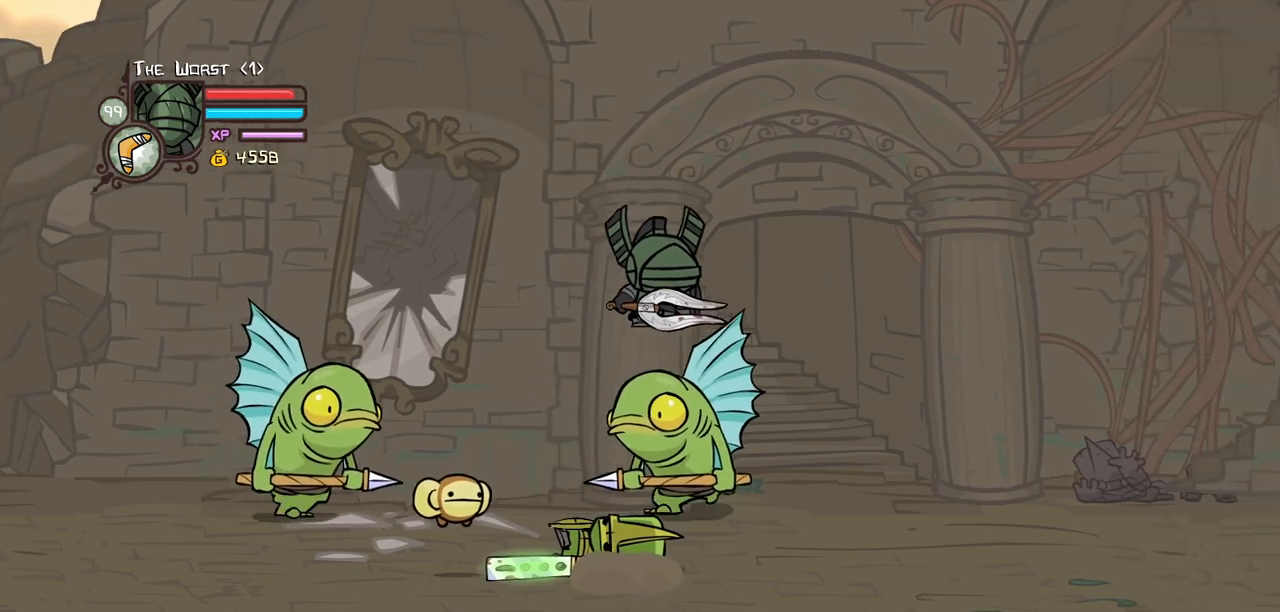
{"keys": ["right"], "events": [[50, "right", "up"], [100, "right", "down"]]}
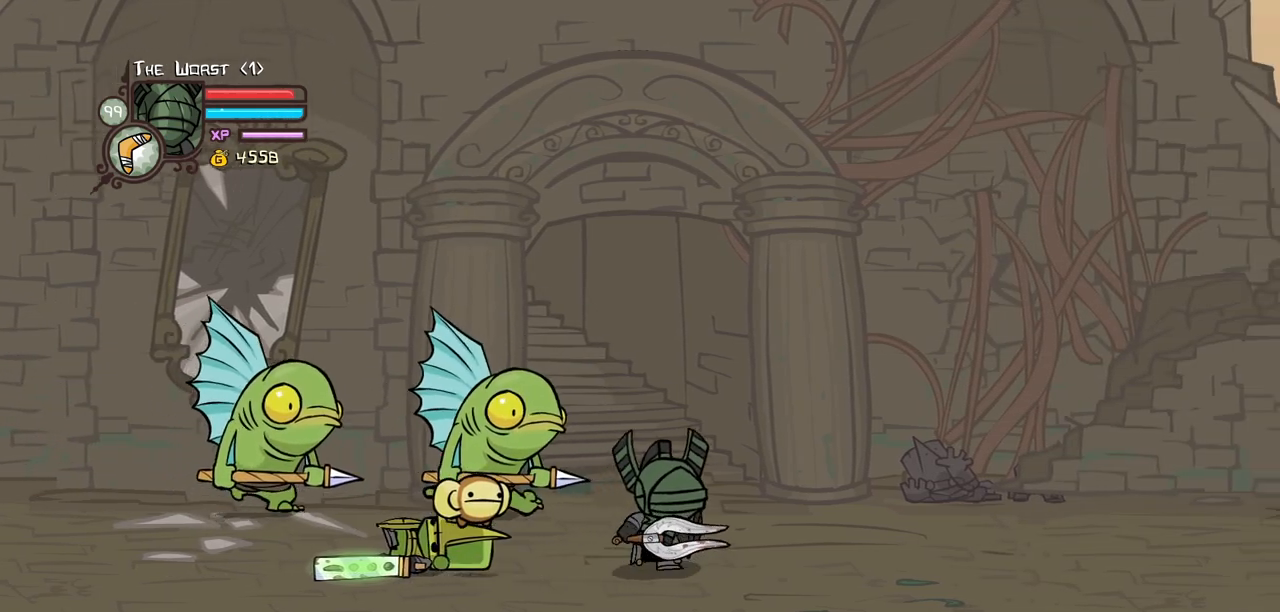
{"keys": ["left", "light"], "events": [[17, "up", "down"], [150, "light", "down"], [150, "right", "up"], [200, "up", "up"], [300, "light", "up"], [350, "light", "down"], [400, "left", "down"]]}
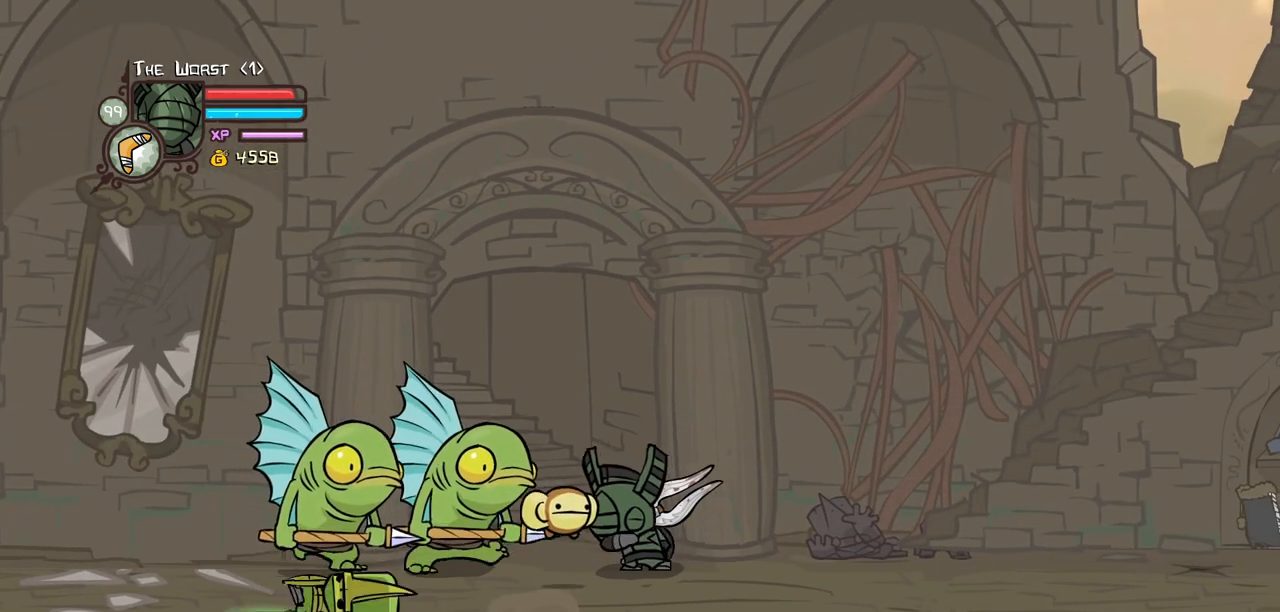
{"keys": ["heavy", "left"], "events": [[34, "light", "up"], [84, "light", "down"], [317, "heavy", "down"], [367, "light", "up"]]}
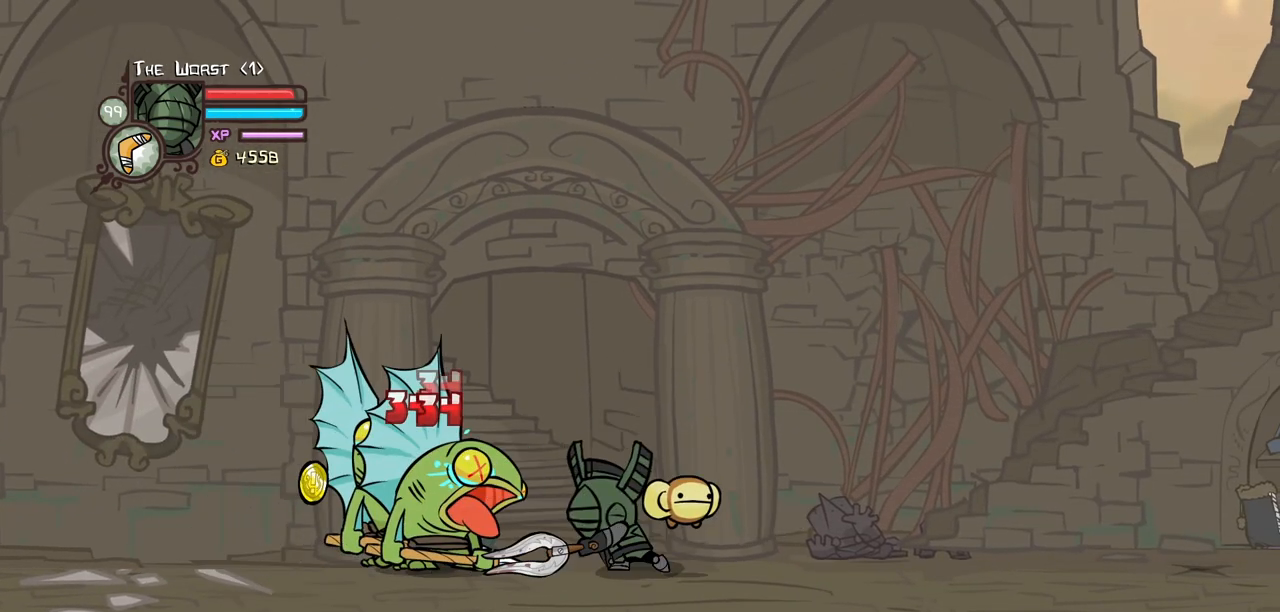
{"keys": ["heavy", "left"], "events": [[50, "left", "up"], [234, "heavy", "up"], [284, "heavy", "down"], [467, "left", "down"]]}
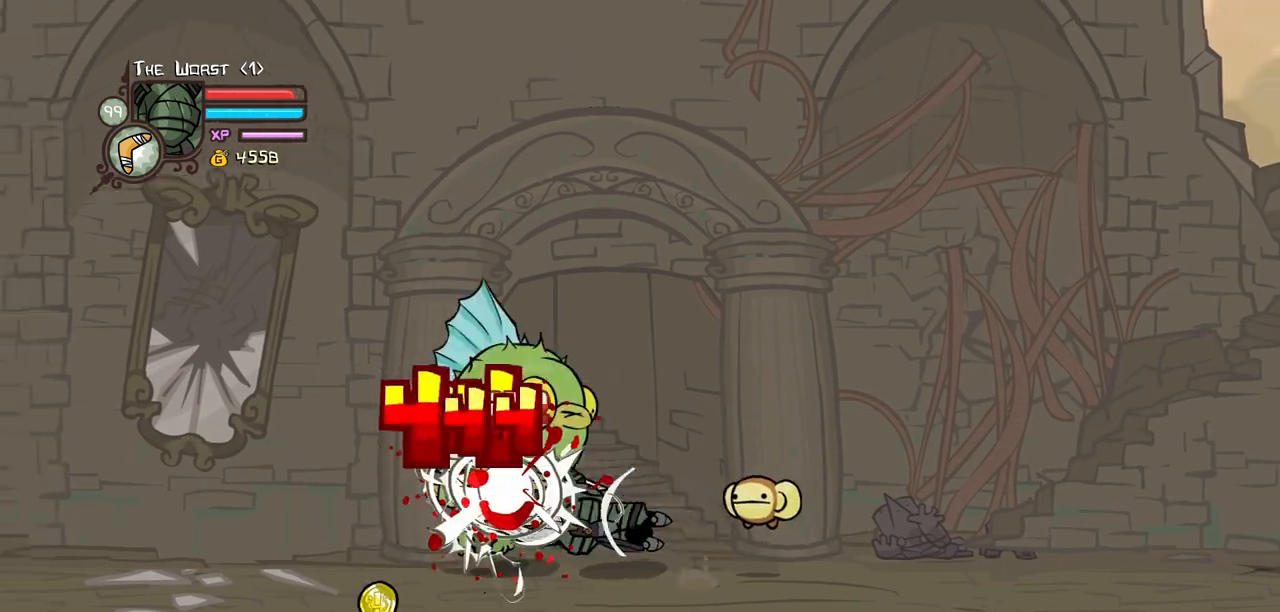
{"keys": ["down", "left"], "events": [[67, "down", "down"], [200, "heavy", "up"]]}
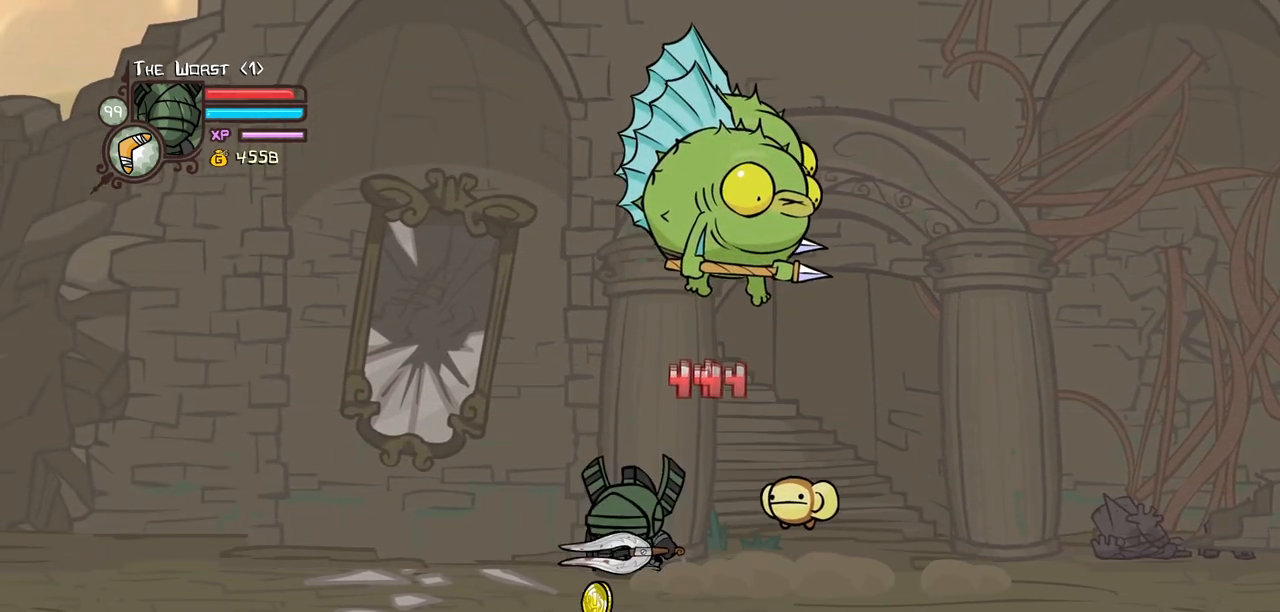
{"keys": ["right"], "events": [[267, "left", "up"], [267, "right", "down"], [317, "down", "up"]]}
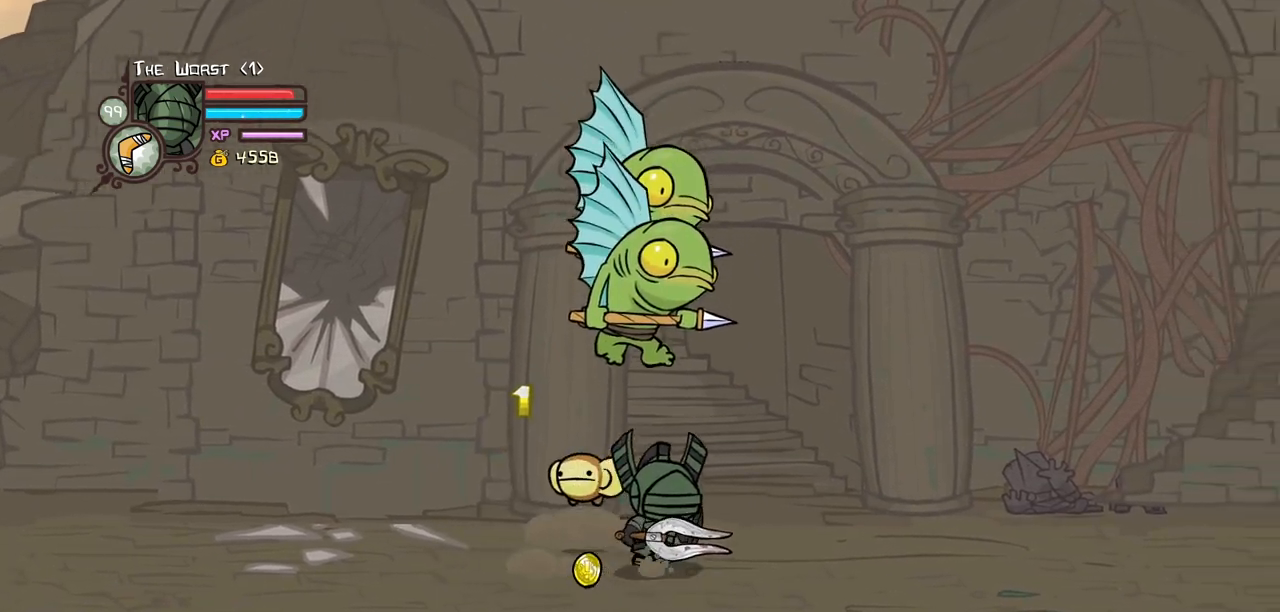
{"keys": ["left", "light"], "events": [[100, "up", "down"], [284, "up", "up"], [334, "light", "down"], [384, "right", "up"], [467, "left", "down"]]}
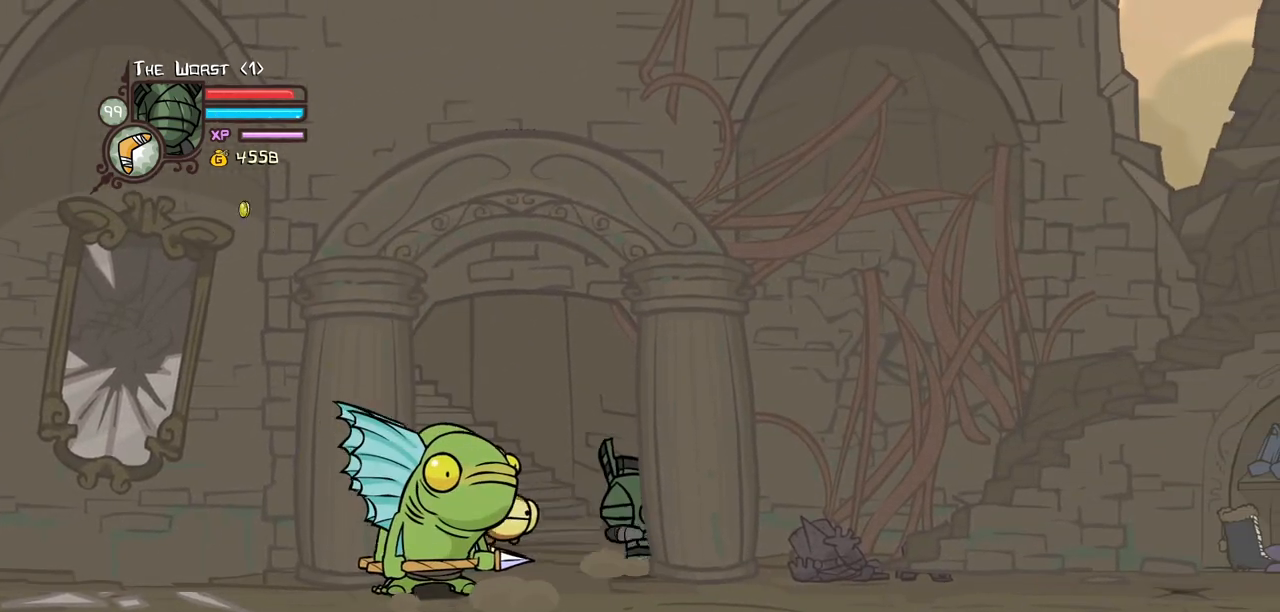
{"keys": ["heavy", "left"], "events": [[150, "light", "up"], [200, "light", "down"], [484, "heavy", "down"], [484, "light", "up"]]}
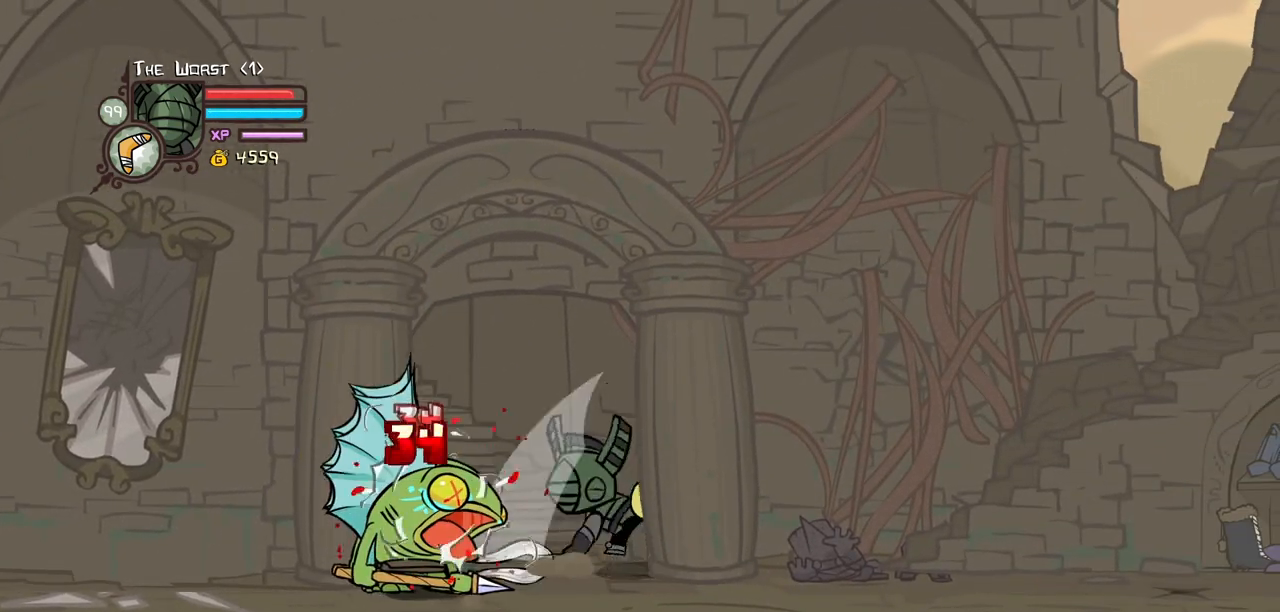
{"keys": ["heavy"], "events": [[34, "left", "up"], [367, "heavy", "up"], [450, "heavy", "down"]]}
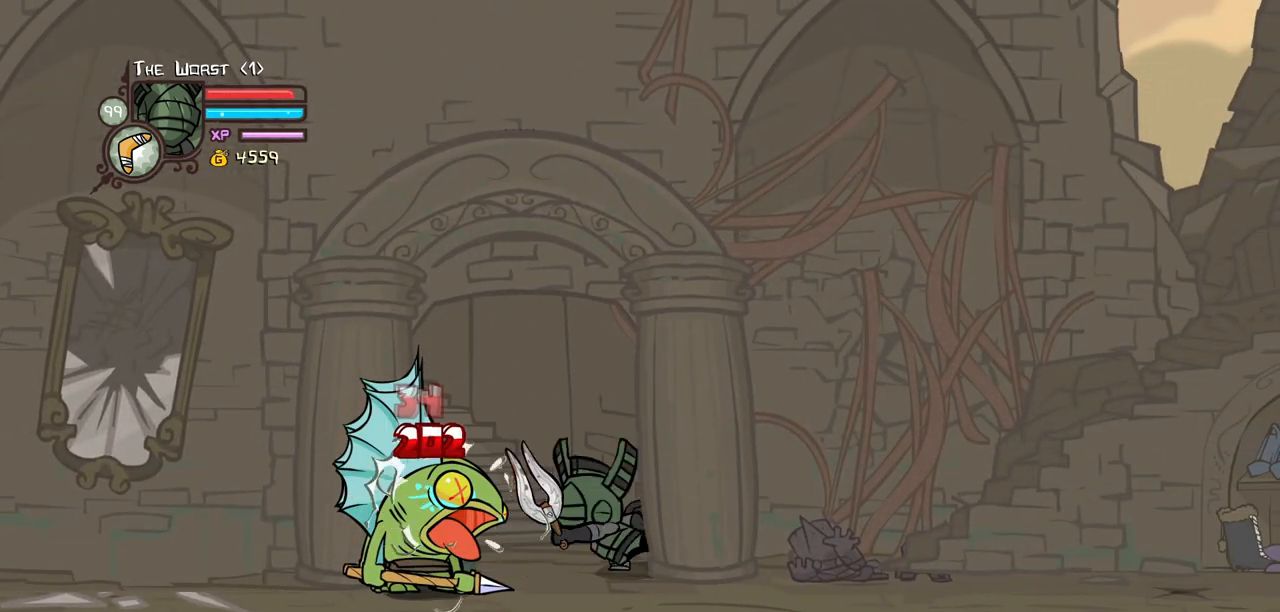
{"keys": ["right"], "events": [[100, "heavy", "up"], [150, "heavy", "down"], [150, "right", "down"], [384, "heavy", "up"]]}
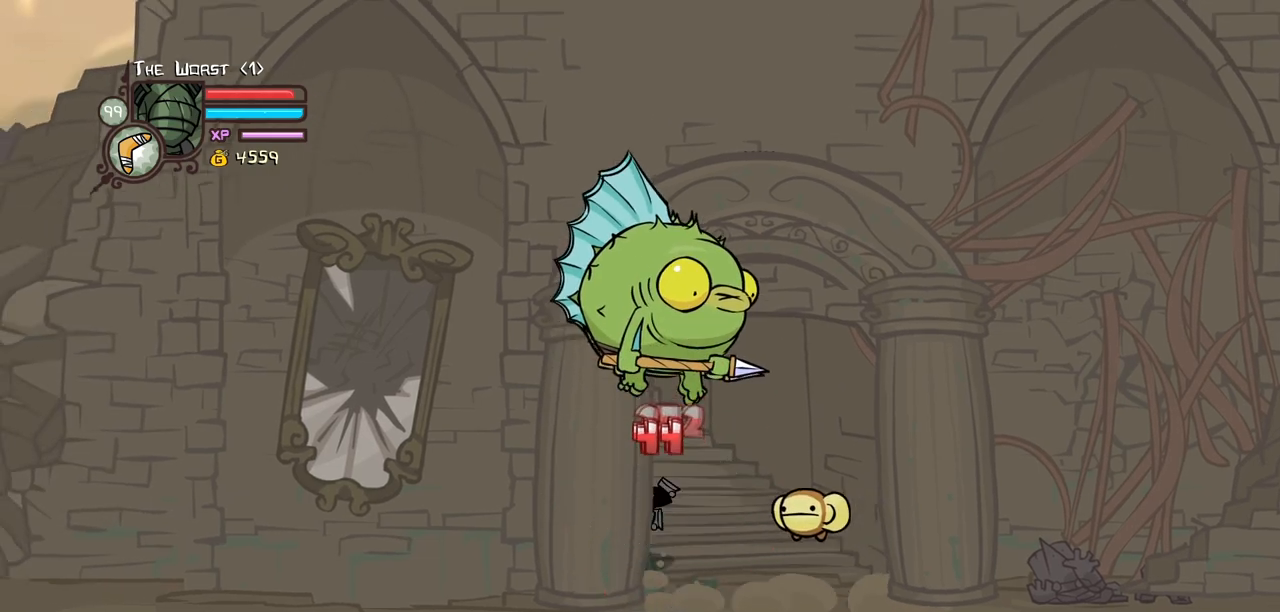
{"keys": ["right"], "events": [[200, "down", "down"], [434, "down", "up"]]}
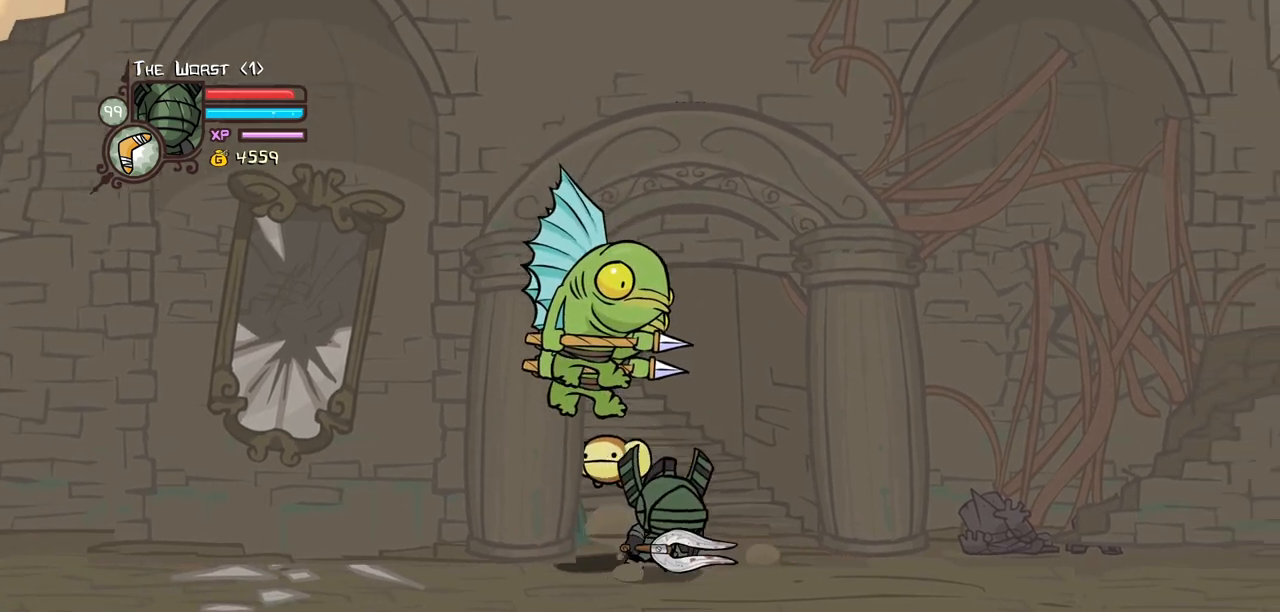
{"keys": ["left", "light"], "events": [[267, "right", "up"], [317, "light", "down"], [450, "light", "up"], [500, "left", "down"], [500, "light", "down"]]}
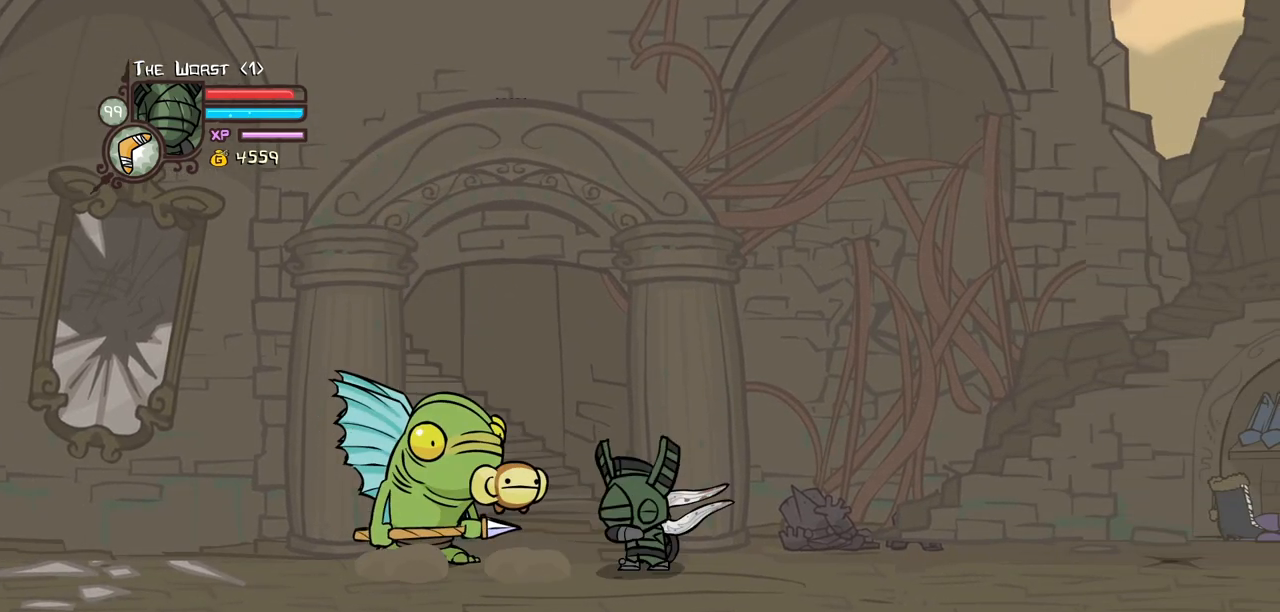
{"keys": ["heavy", "left"], "events": [[150, "light", "up"], [184, "light", "down"], [467, "heavy", "down"], [467, "light", "up"]]}
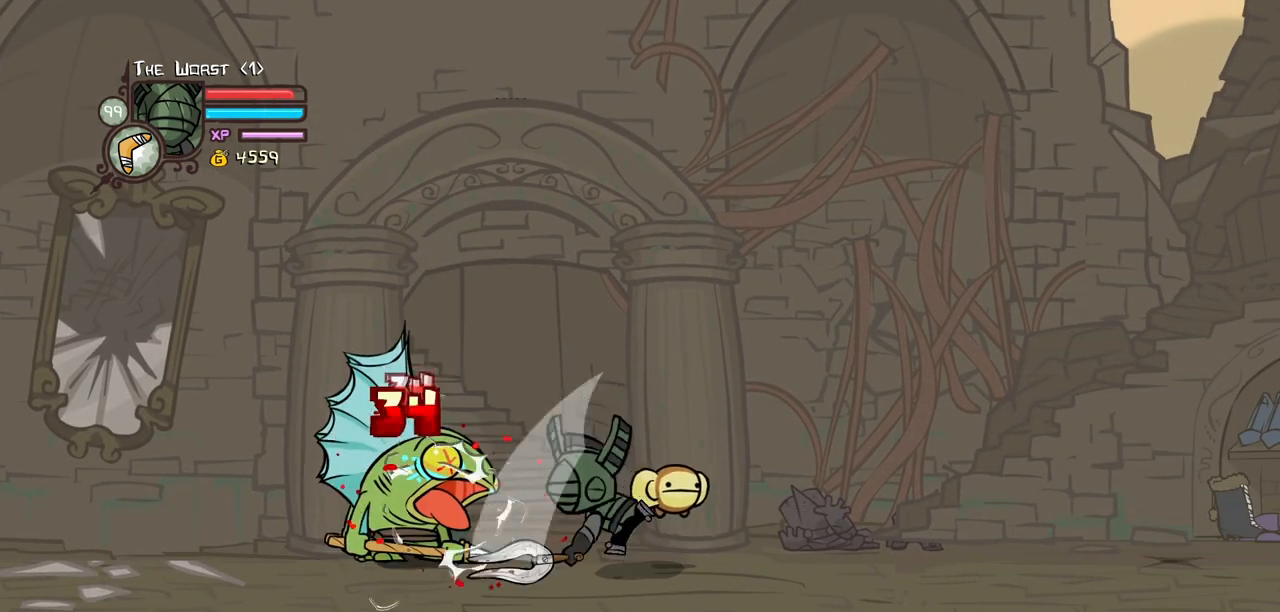
{"keys": ["heavy"], "events": [[67, "left", "up"], [400, "heavy", "up"], [434, "heavy", "down"]]}
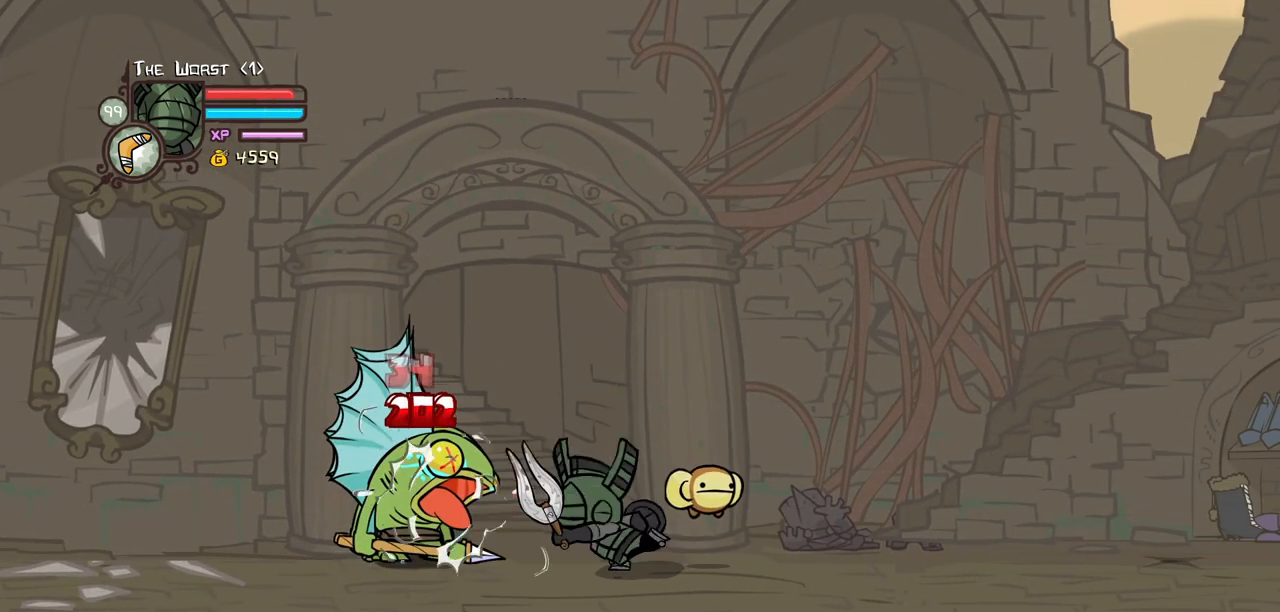
{"keys": ["right"], "events": [[217, "right", "down"], [400, "heavy", "up"]]}
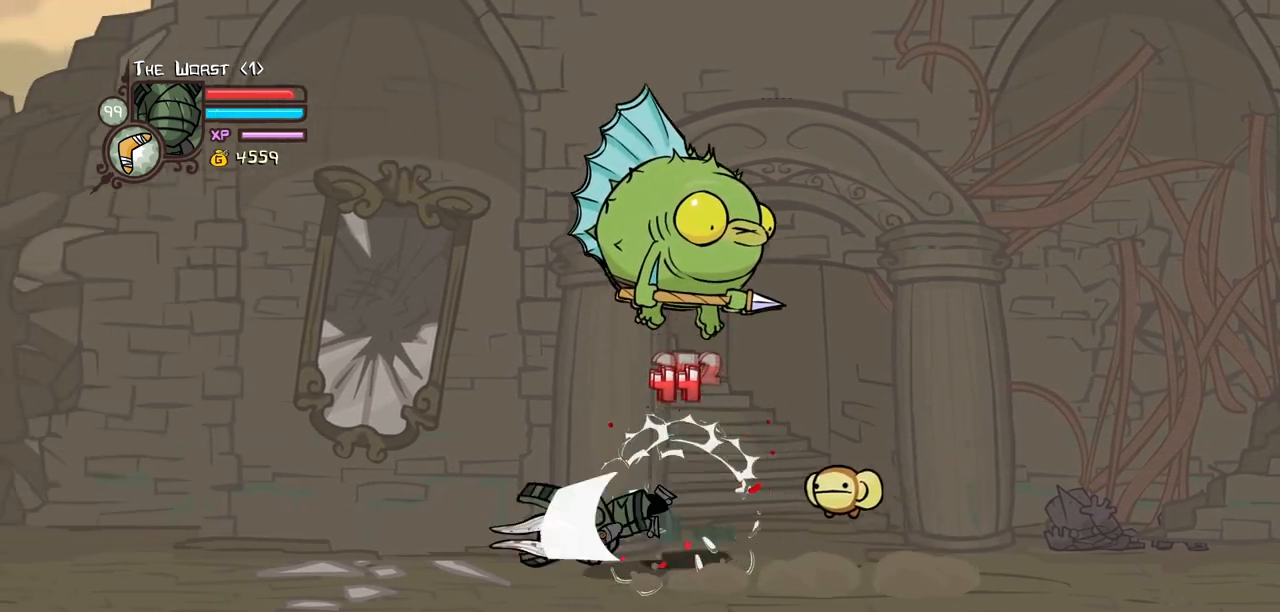
{"keys": ["right"], "events": []}
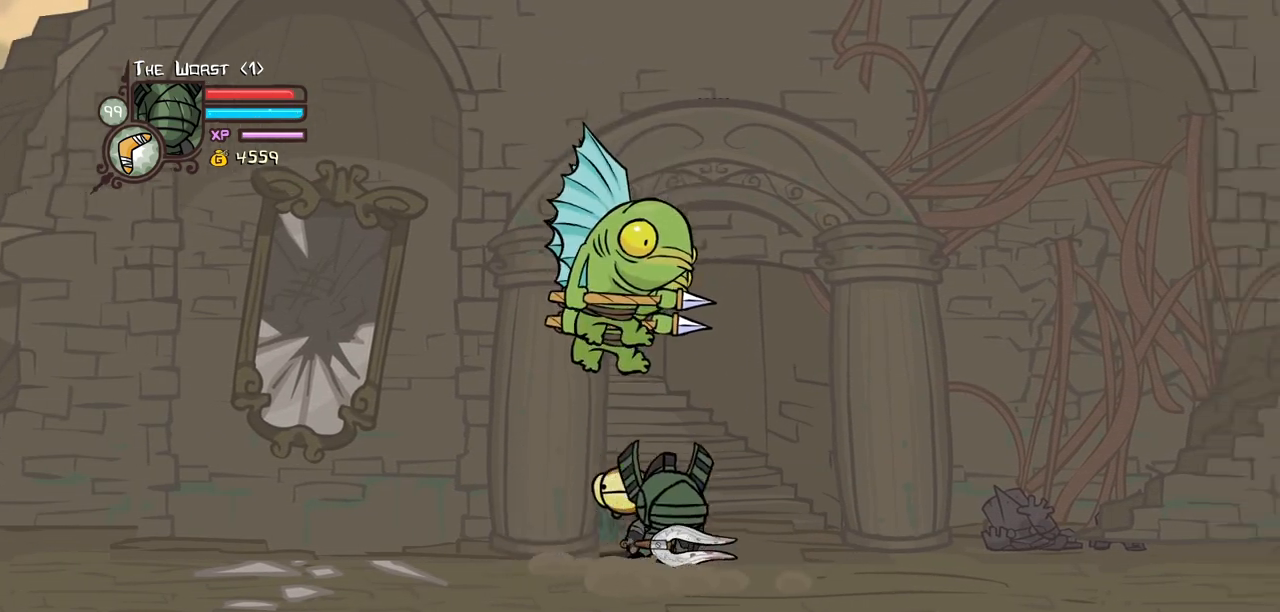
{"keys": ["left", "light"], "events": [[350, "light", "down"], [350, "right", "up"], [434, "light", "up"], [484, "left", "down"], [484, "light", "down"]]}
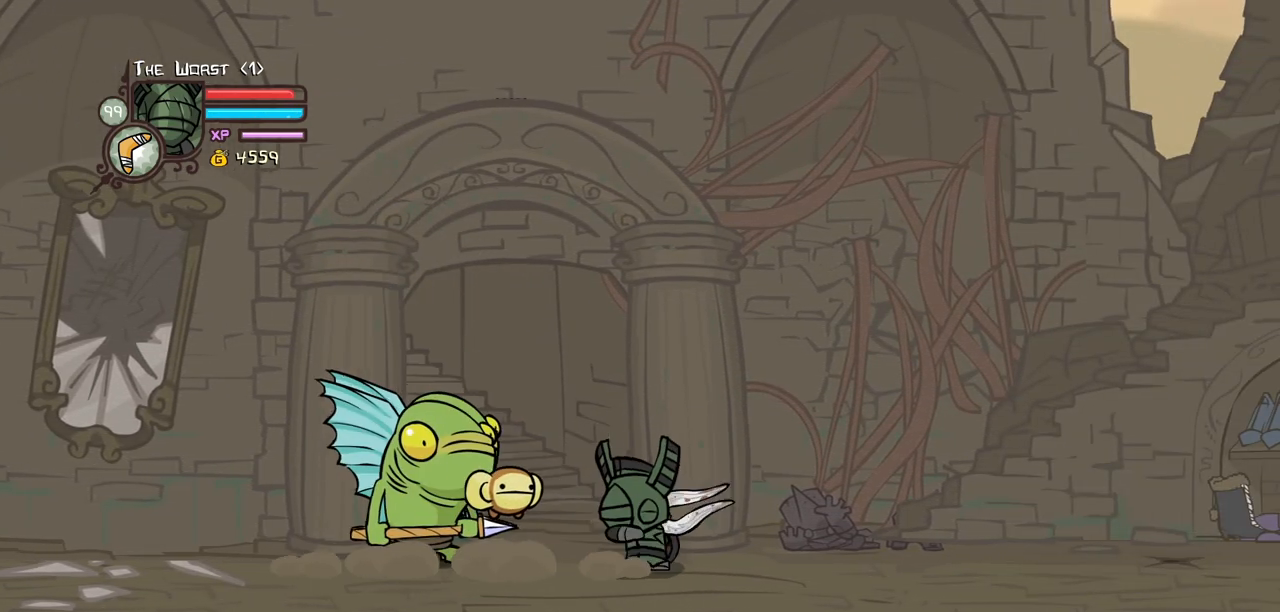
{"keys": ["heavy"], "events": [[167, "light", "up"], [217, "light", "down"], [450, "heavy", "down"], [500, "left", "up"], [500, "light", "up"]]}
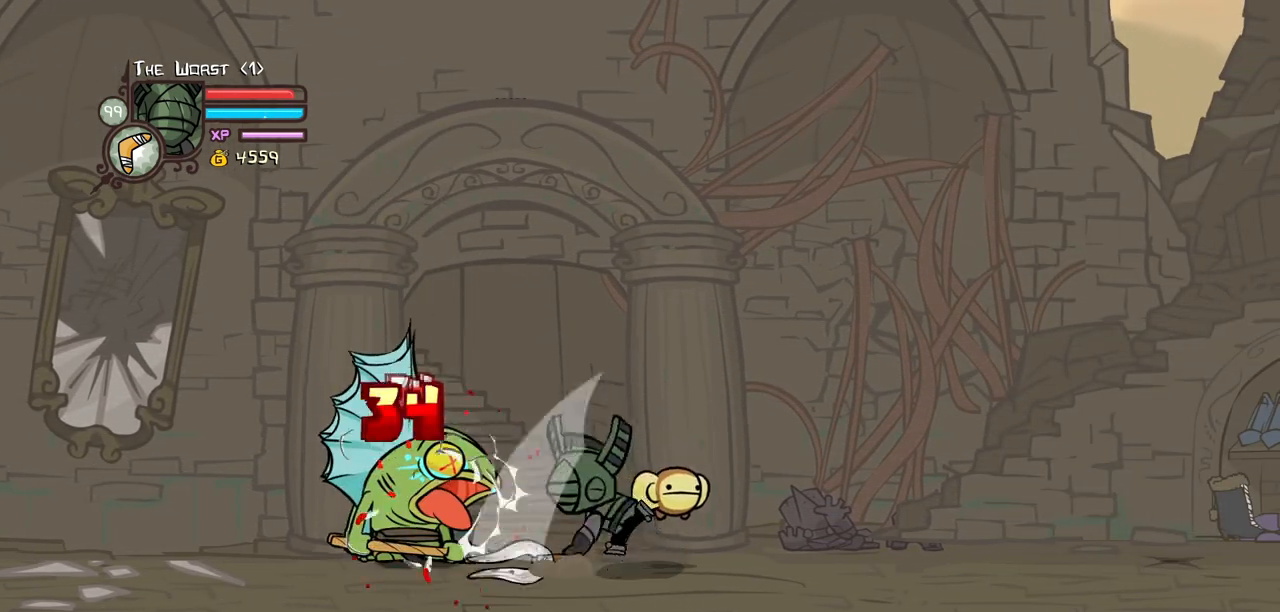
{"keys": ["heavy"], "events": [[417, "heavy", "up"], [467, "heavy", "down"]]}
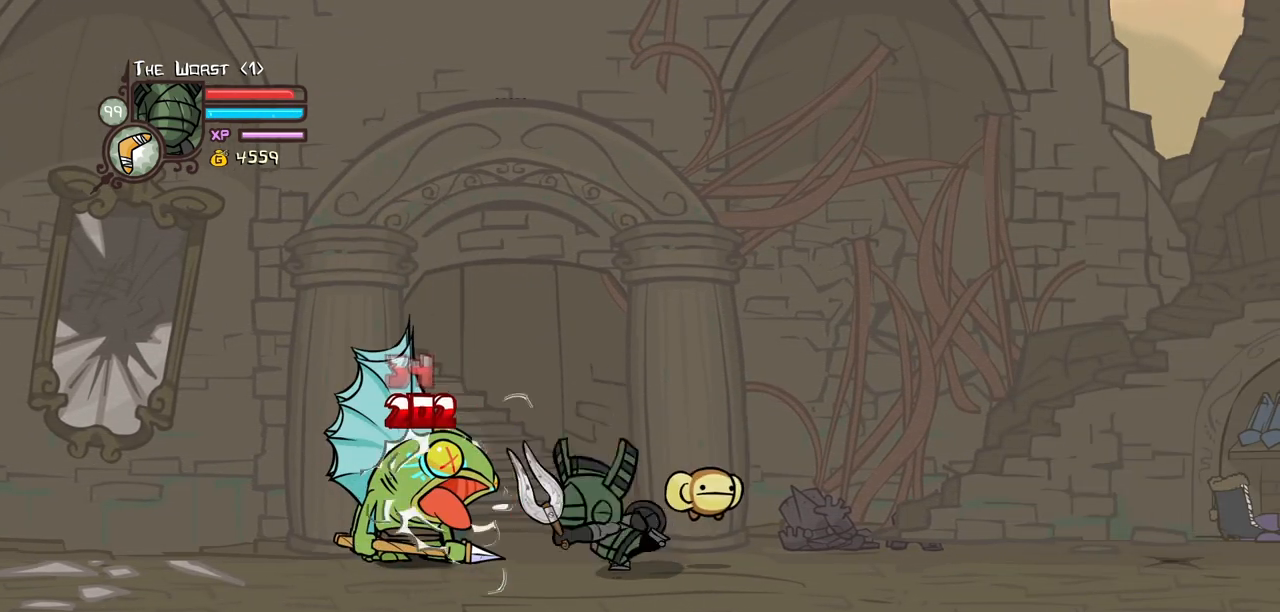
{"keys": ["right"], "events": [[200, "right", "down"], [400, "heavy", "up"]]}
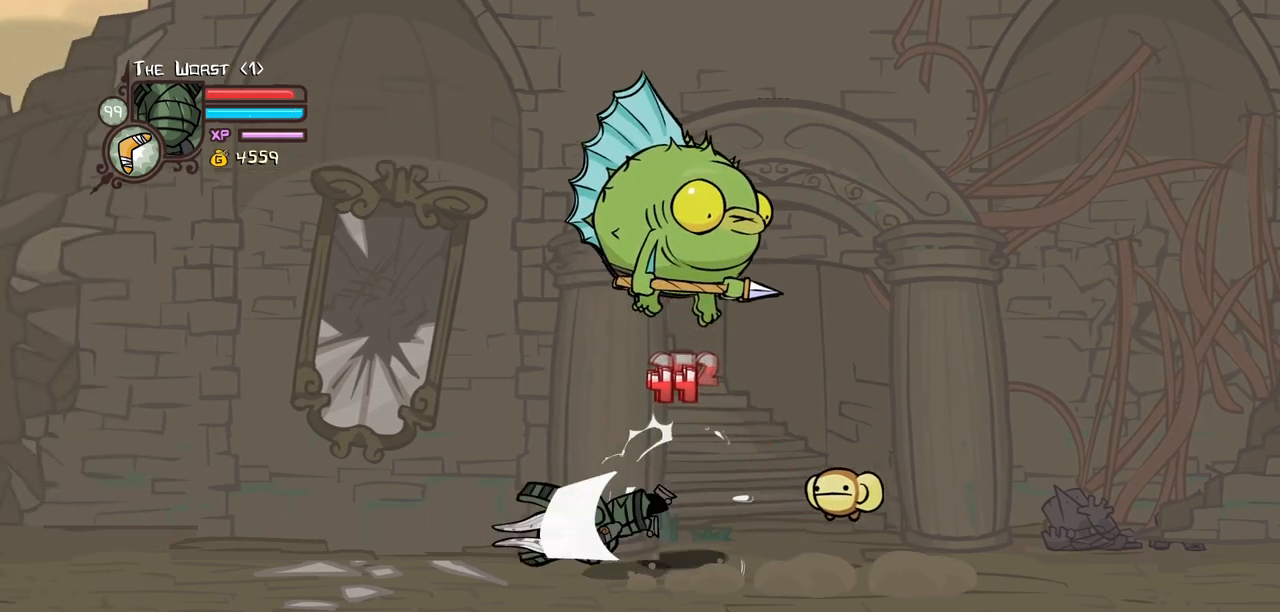
{"keys": ["right"], "events": []}
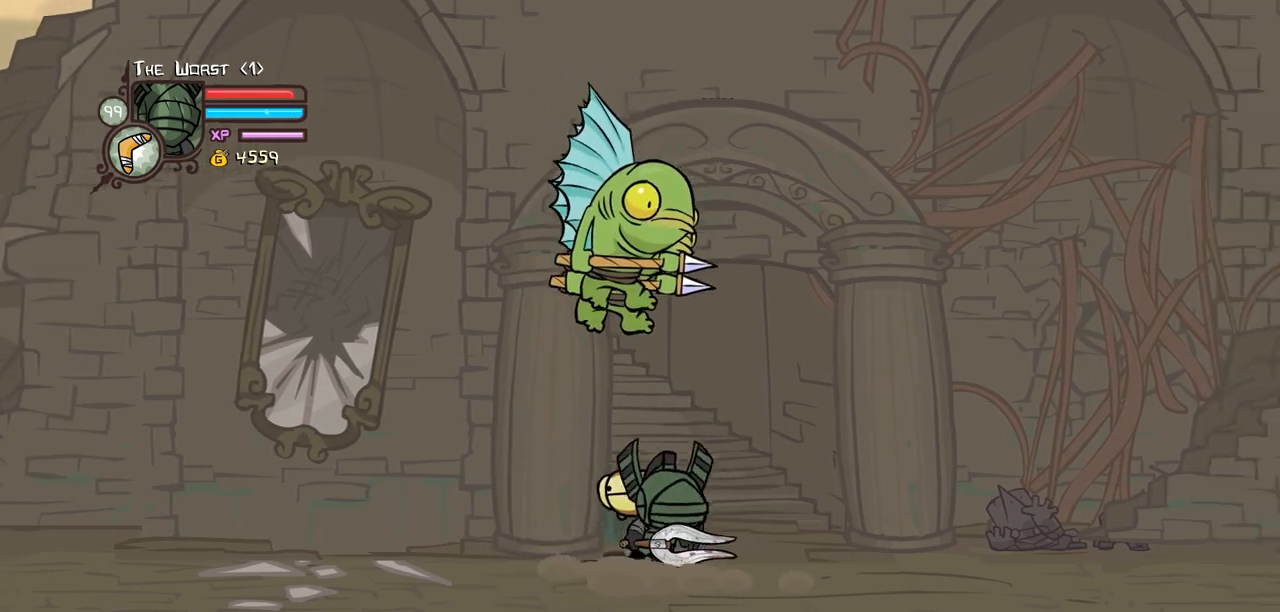
{"keys": ["left"], "events": [[334, "light", "down"], [334, "right", "up"], [467, "left", "down"], [467, "light", "up"]]}
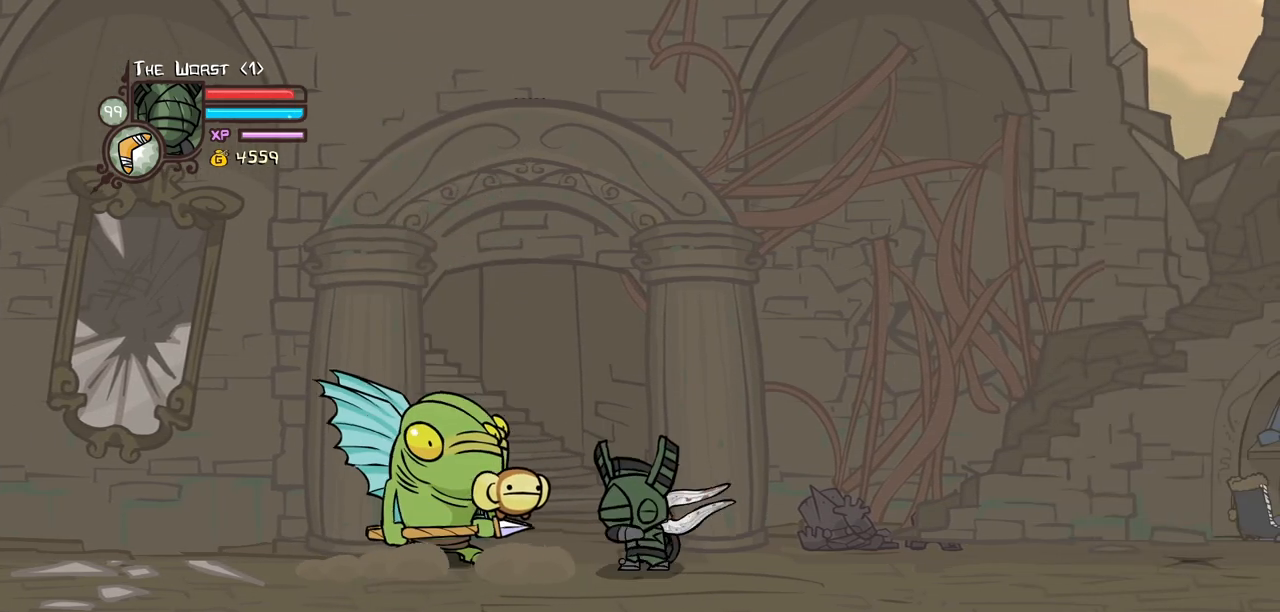
{"keys": ["heavy", "left"], "events": [[17, "light", "down"], [150, "light", "up"], [200, "light", "down"], [484, "heavy", "down"], [484, "light", "up"]]}
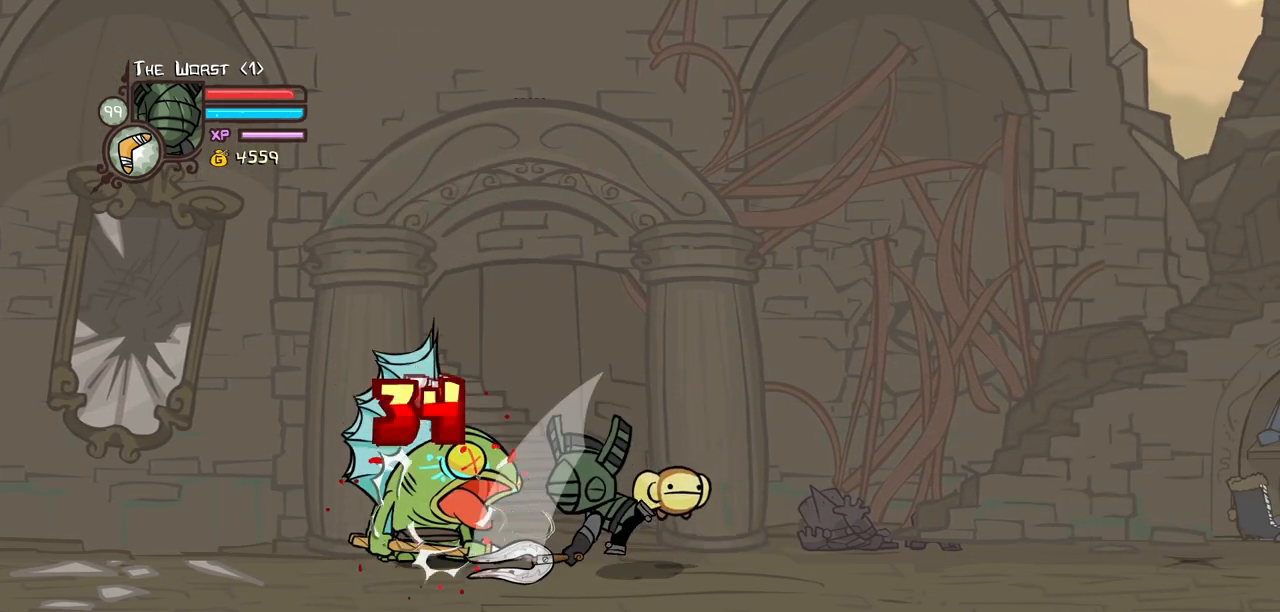
{"keys": ["heavy"], "events": [[34, "left", "up"], [400, "heavy", "up"], [500, "heavy", "down"]]}
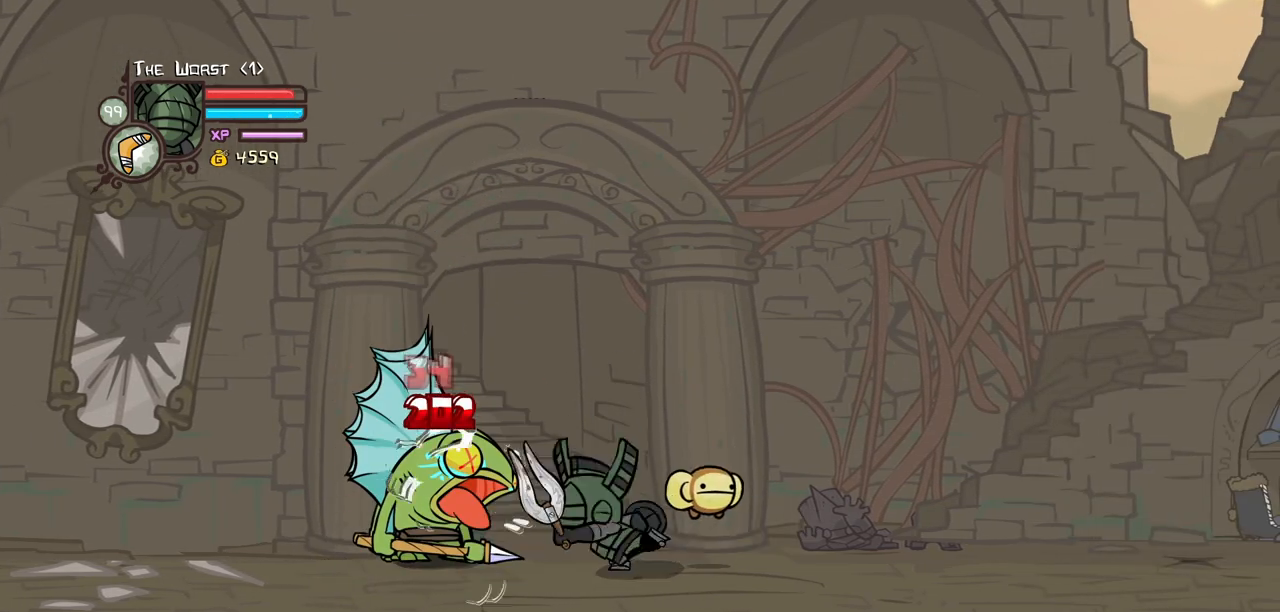
{"keys": ["right"], "events": [[150, "heavy", "up"], [184, "heavy", "down"], [184, "right", "down"], [417, "heavy", "up"]]}
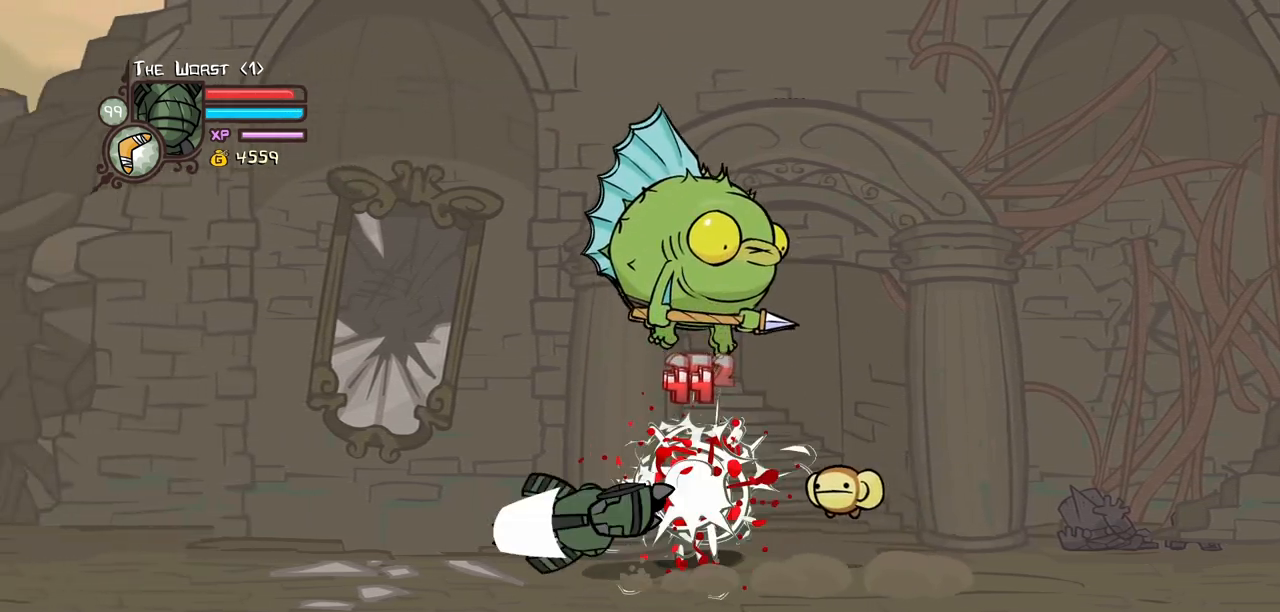
{"keys": ["right"], "events": []}
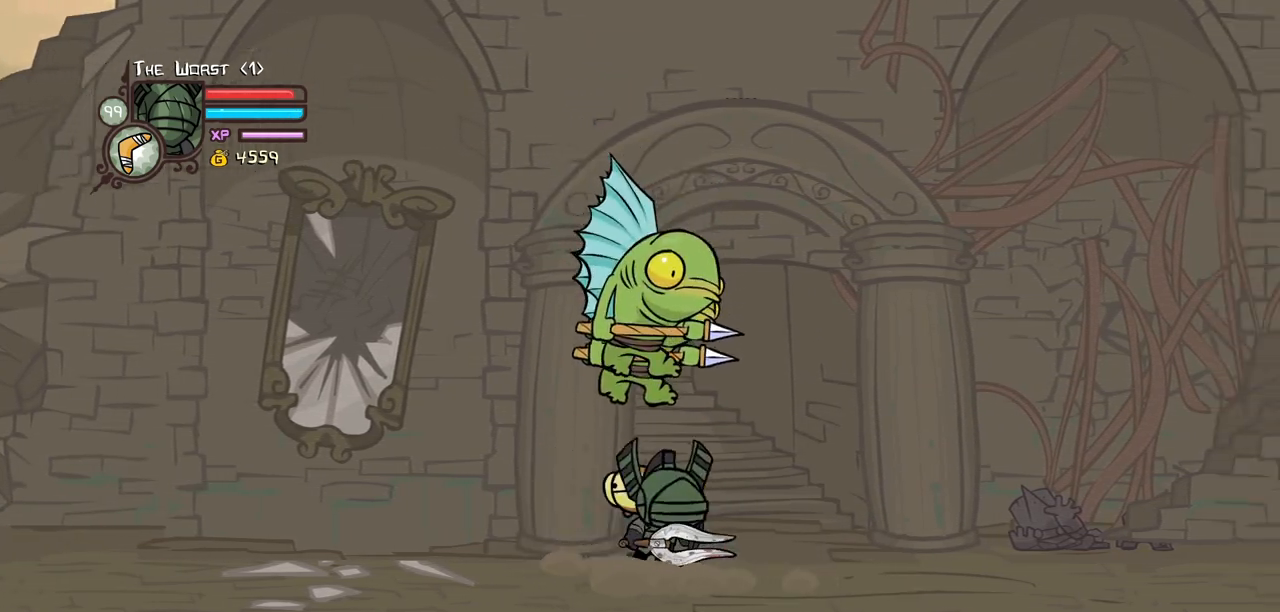
{"keys": ["left", "light"], "events": [[317, "light", "down"], [367, "right", "up"], [450, "left", "down"], [450, "light", "up"], [500, "light", "down"]]}